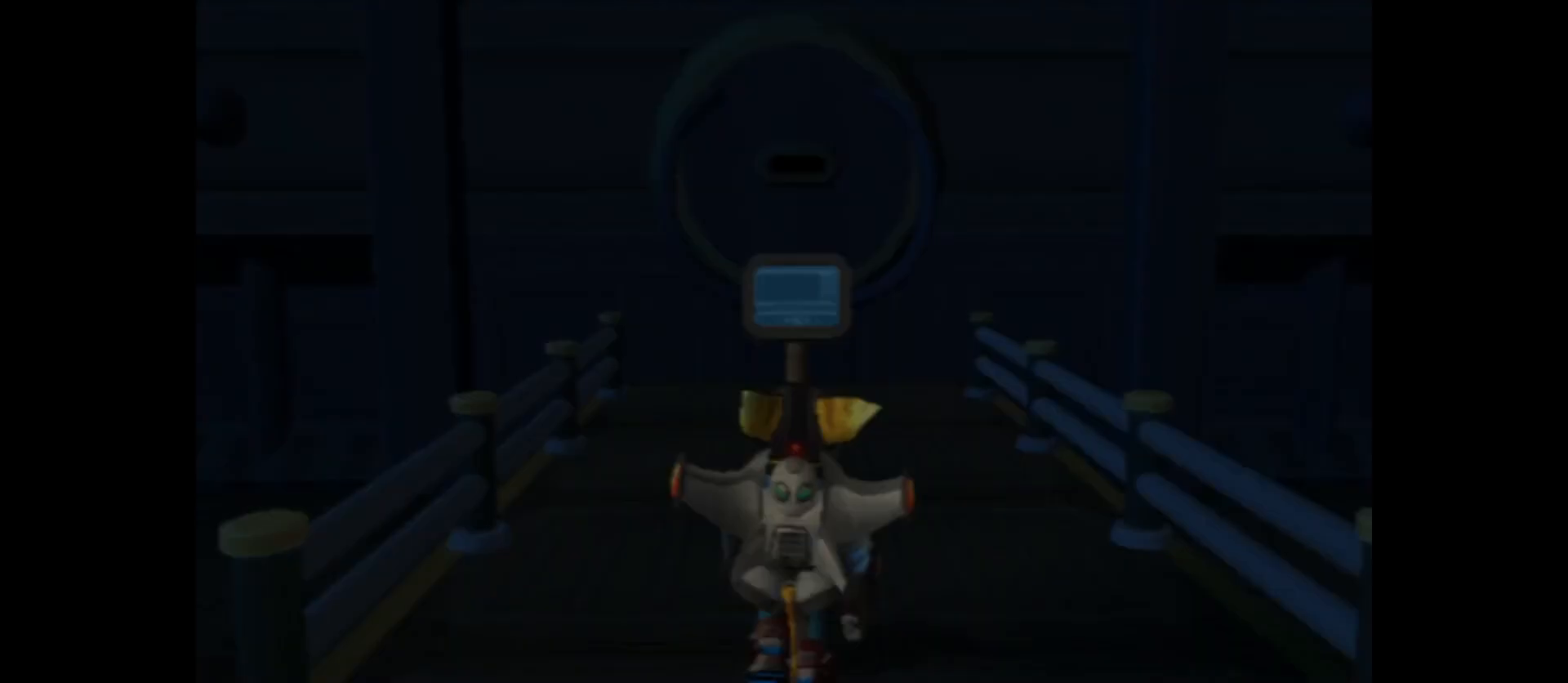
Gameplay with a controller (Xbox layout); each line is a JSON object with the inputs held at the frame after it. "events" lists button and stick changes between this image and that frame as [ms after this image, input, new state], when the widget could be followed in between.
{"buttons": [], "left_stick": "up", "right_stick": "center", "events": [[367, "left_stick", "up"]]}
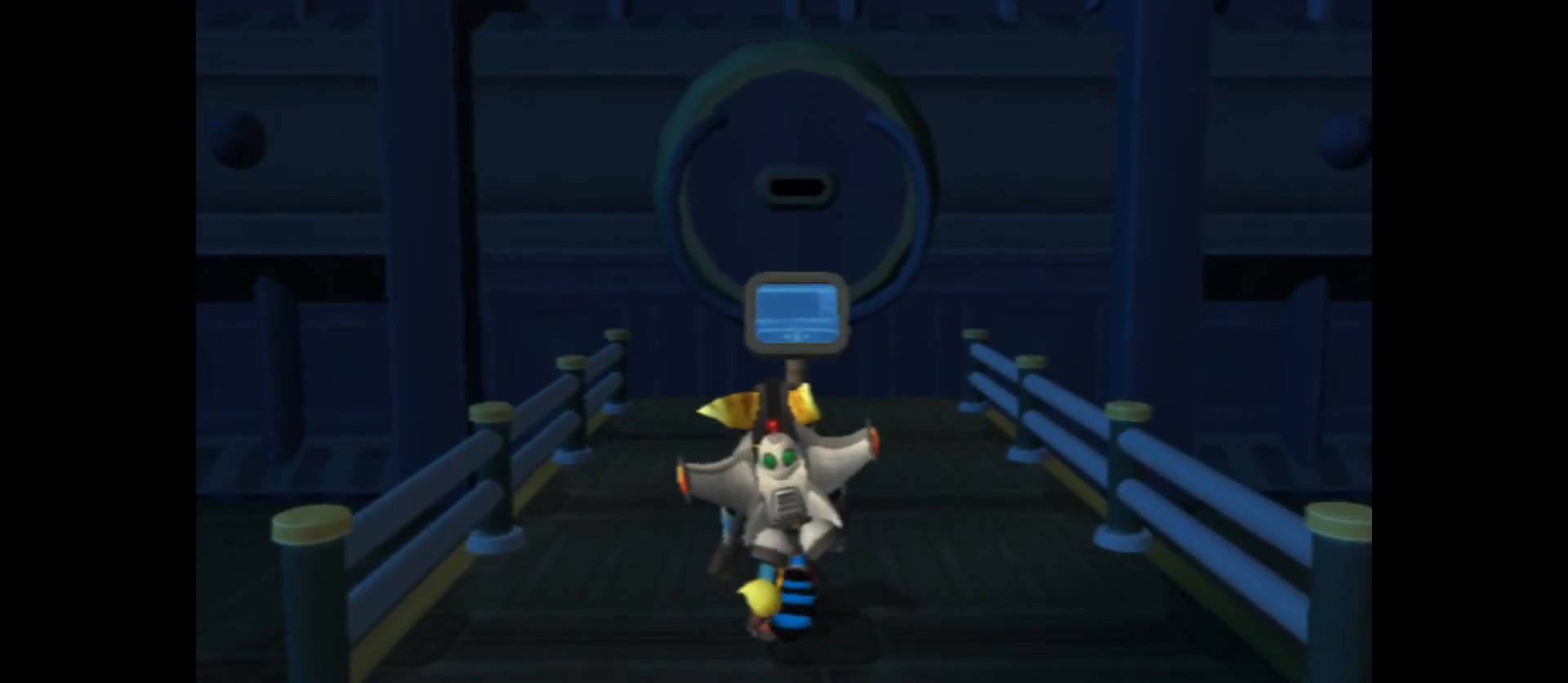
{"buttons": [], "left_stick": "up", "right_stick": "center", "events": []}
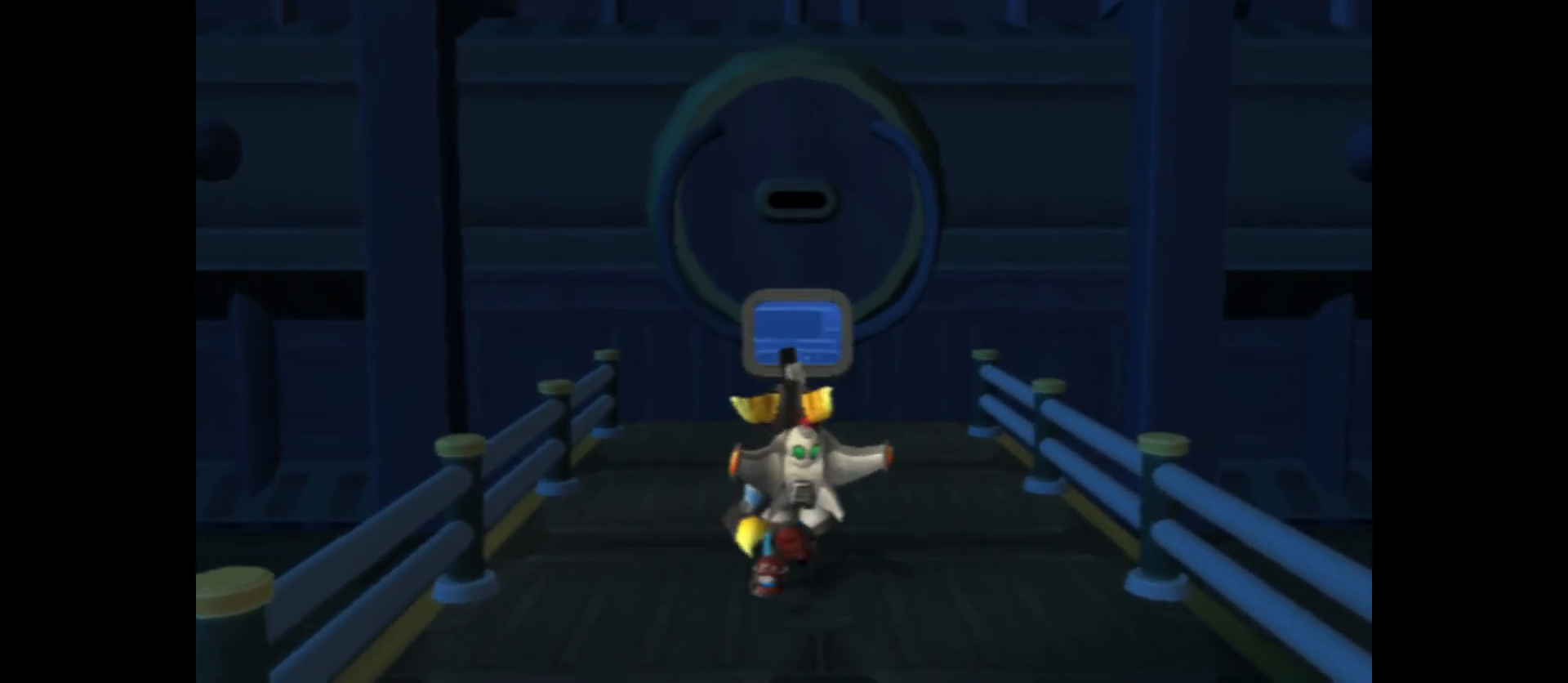
{"buttons": [], "left_stick": "up", "right_stick": "center", "events": []}
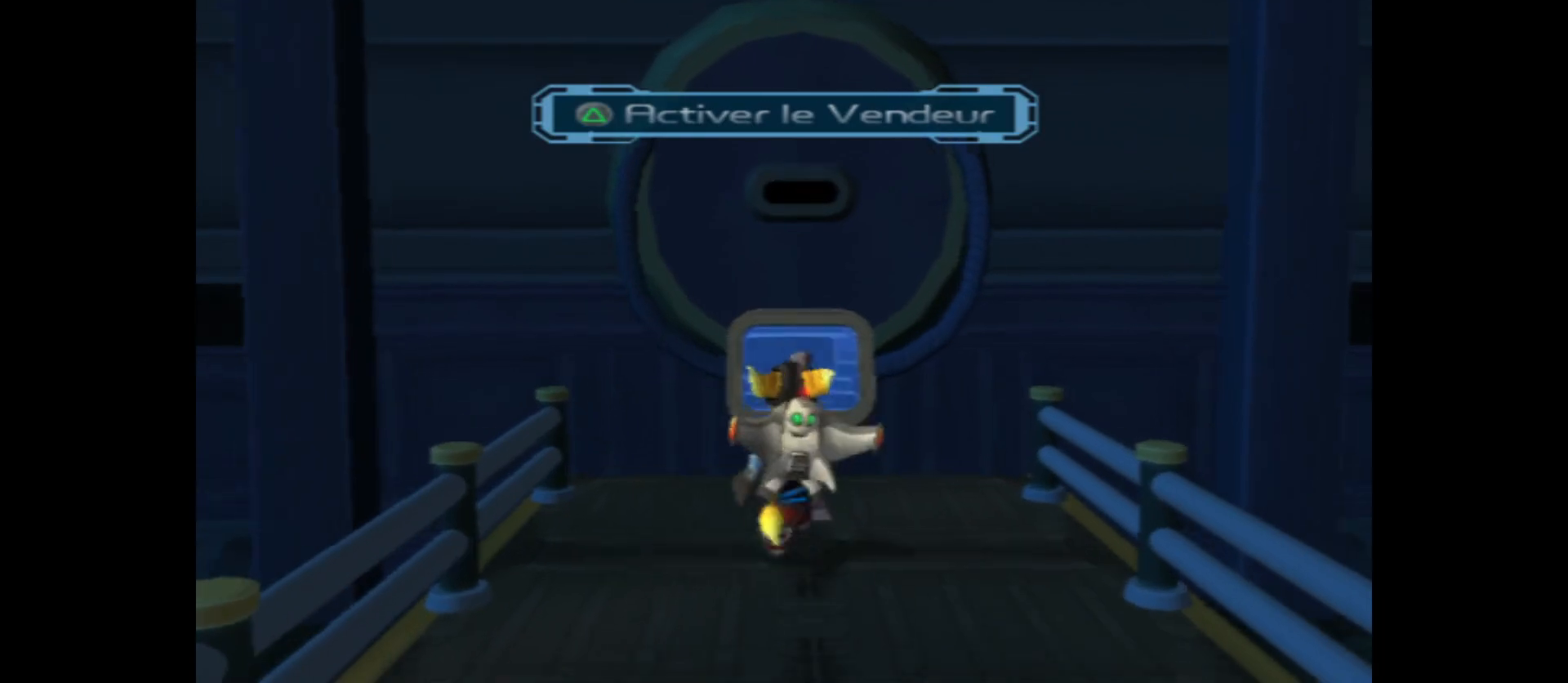
{"buttons": [], "left_stick": "center", "right_stick": "center", "events": [[233, "left_stick", "center"], [300, "Y", "down"], [417, "Y", "up"]]}
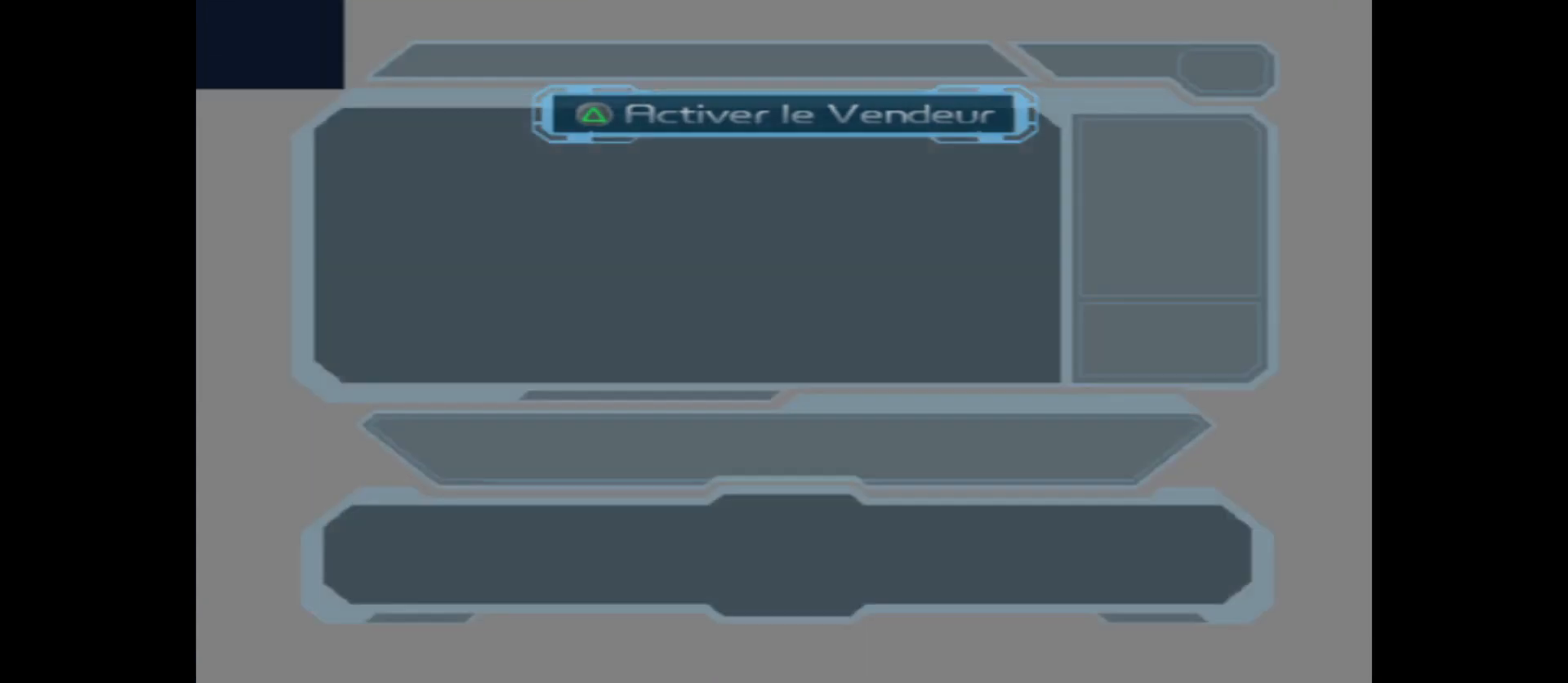
{"buttons": [], "left_stick": "center", "right_stick": "center", "events": []}
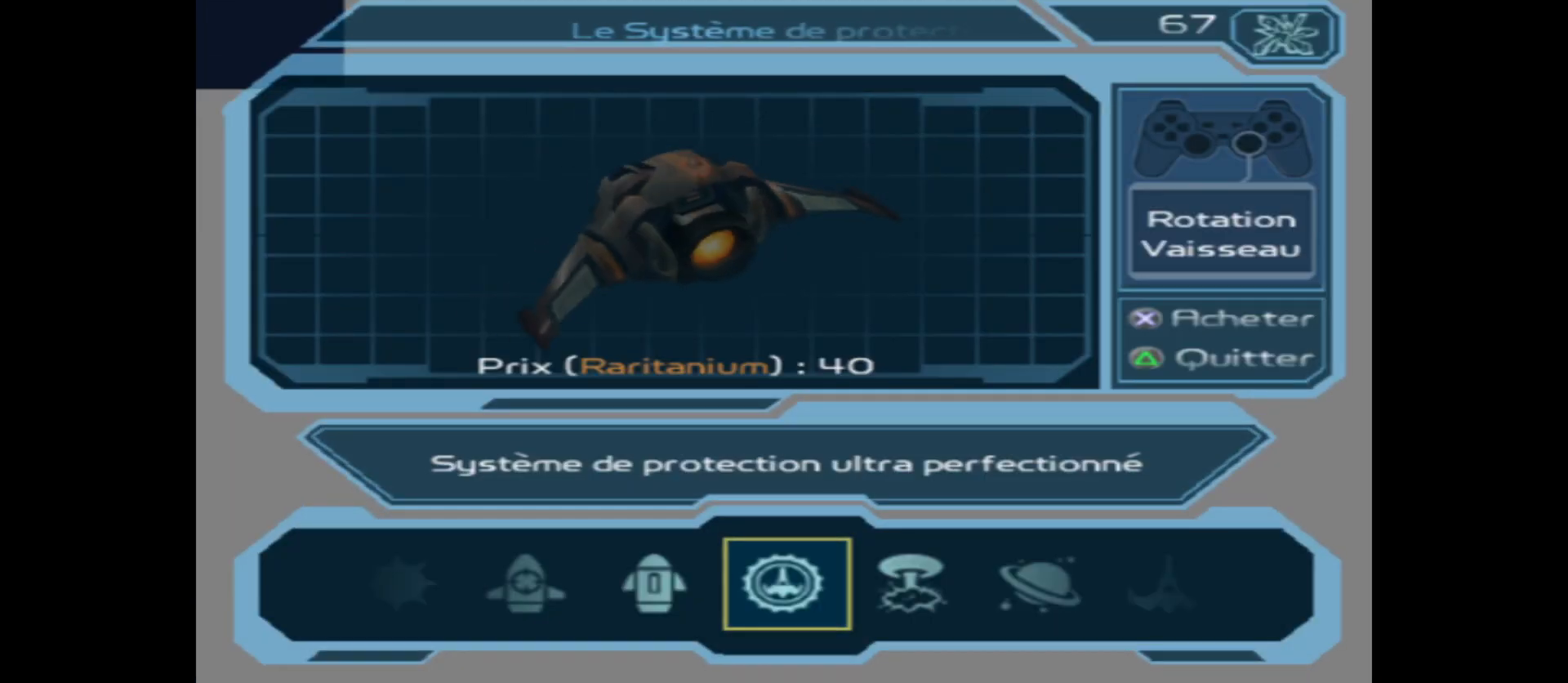
{"buttons": [], "left_stick": "center", "right_stick": "center", "events": []}
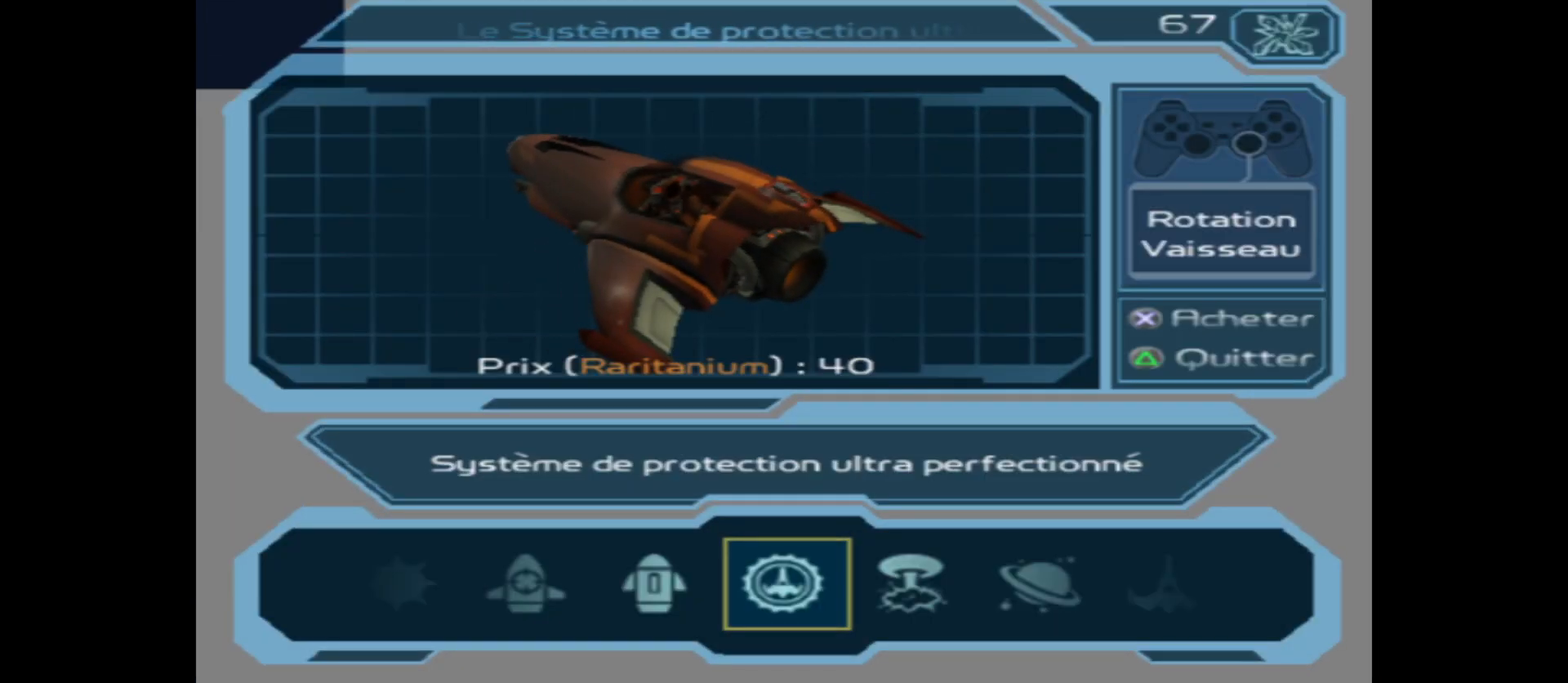
{"buttons": [], "left_stick": "center", "right_stick": "center", "events": []}
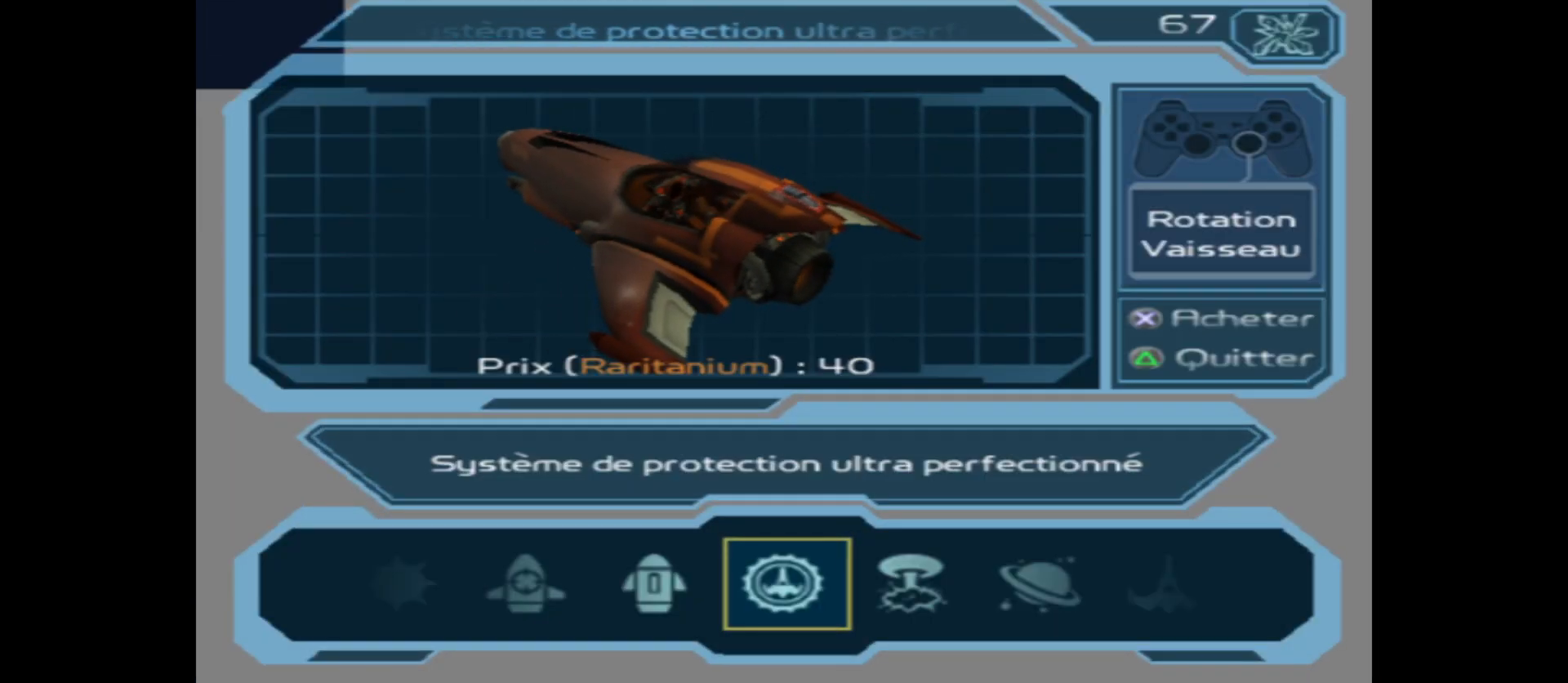
{"buttons": [], "left_stick": "left", "right_stick": "center", "events": [[417, "left_stick", "left"]]}
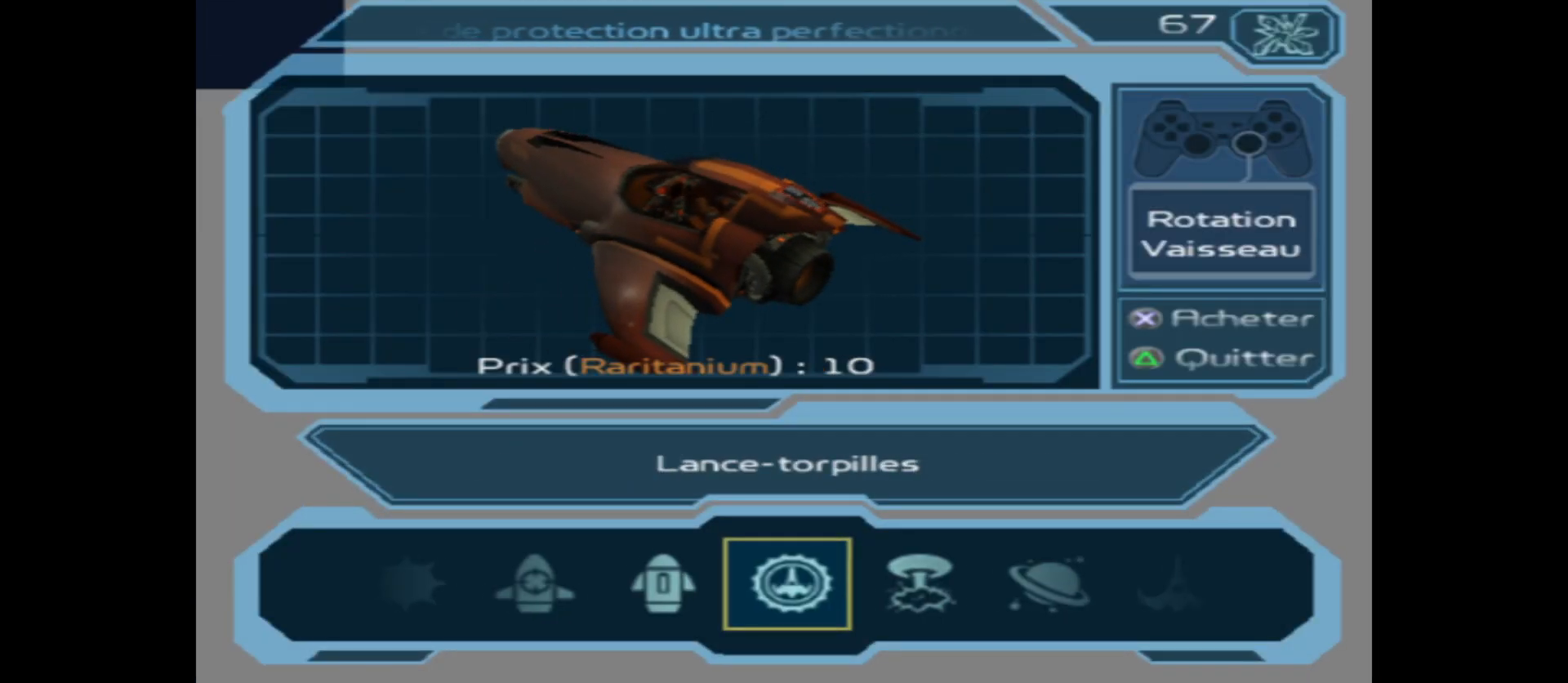
{"buttons": [], "left_stick": "center", "right_stick": "center", "events": [[67, "left_stick", "center"], [150, "left_stick", "left"], [267, "left_stick", "center"], [350, "left_stick", "left"], [467, "left_stick", "center"]]}
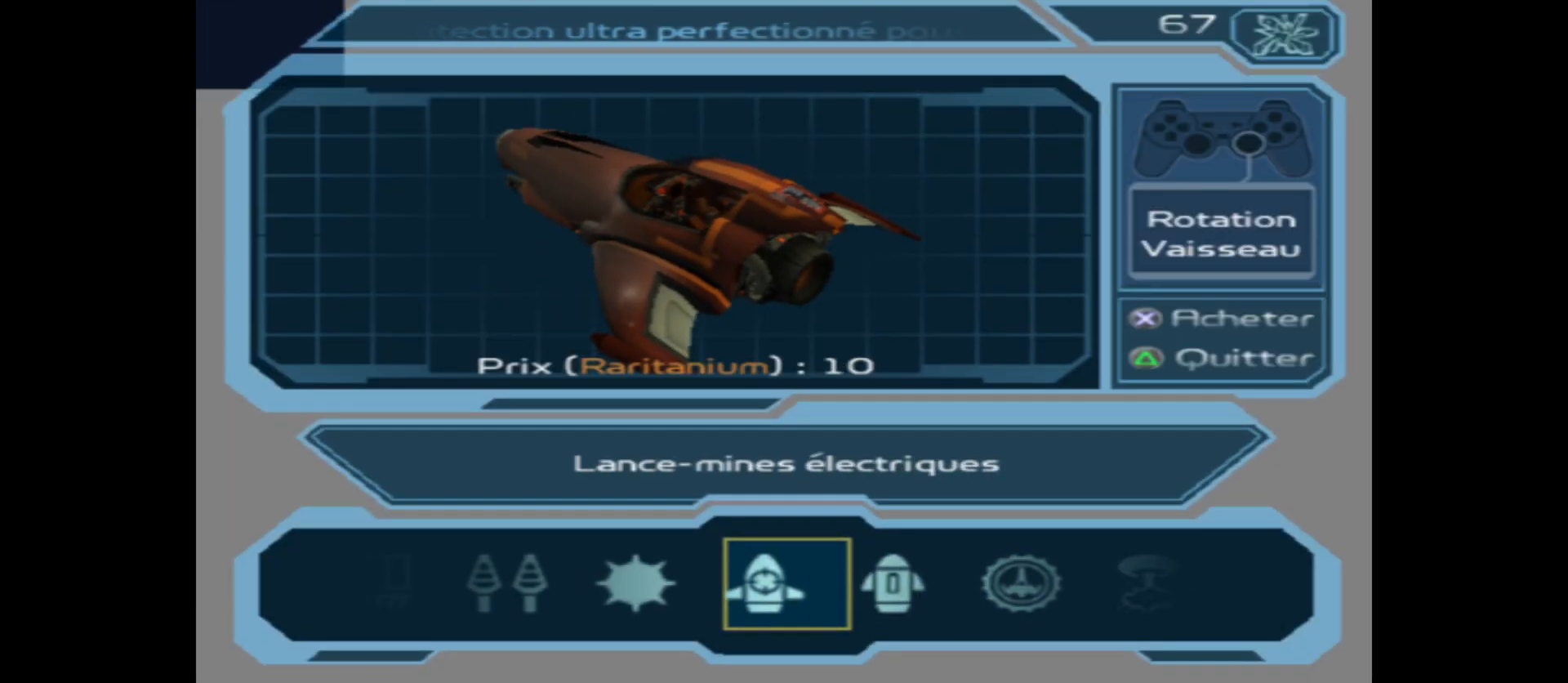
{"buttons": [], "left_stick": "left", "right_stick": "center", "events": [[33, "left_stick", "left"], [167, "left_stick", "center"], [250, "left_stick", "left"], [367, "left_stick", "center"], [450, "left_stick", "left"]]}
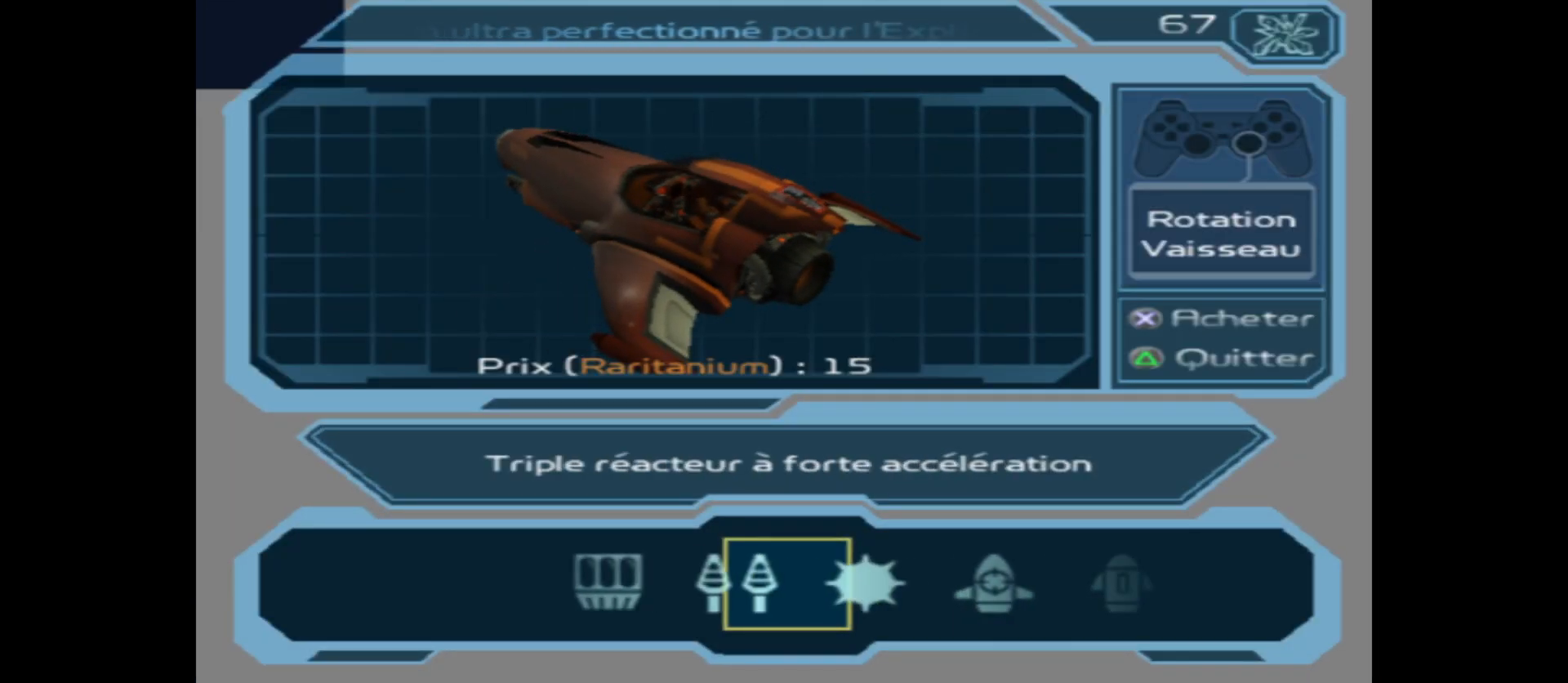
{"buttons": [], "left_stick": "center", "right_stick": "center", "events": [[83, "left_stick", "center"], [183, "left_stick", "left"], [317, "left_stick", "center"]]}
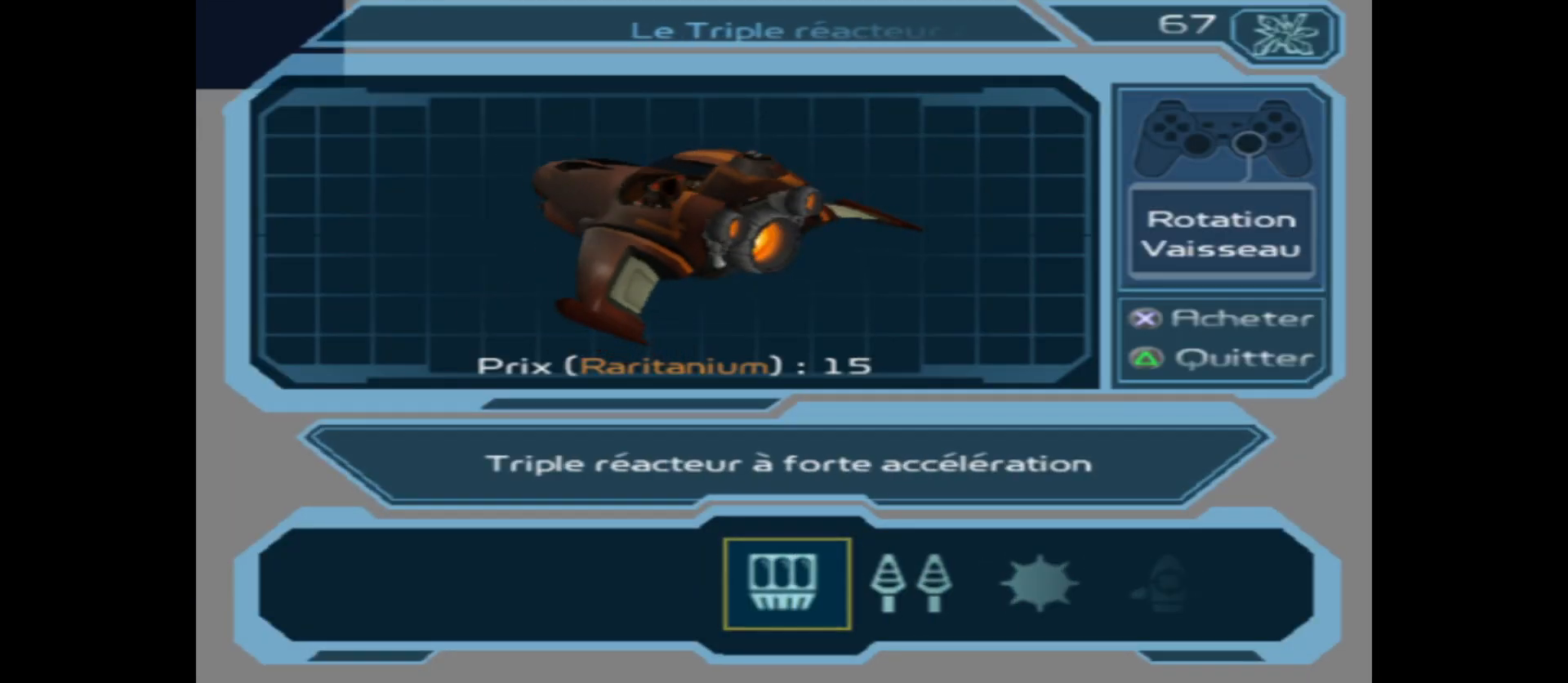
{"buttons": [], "left_stick": "center", "right_stick": "center", "events": []}
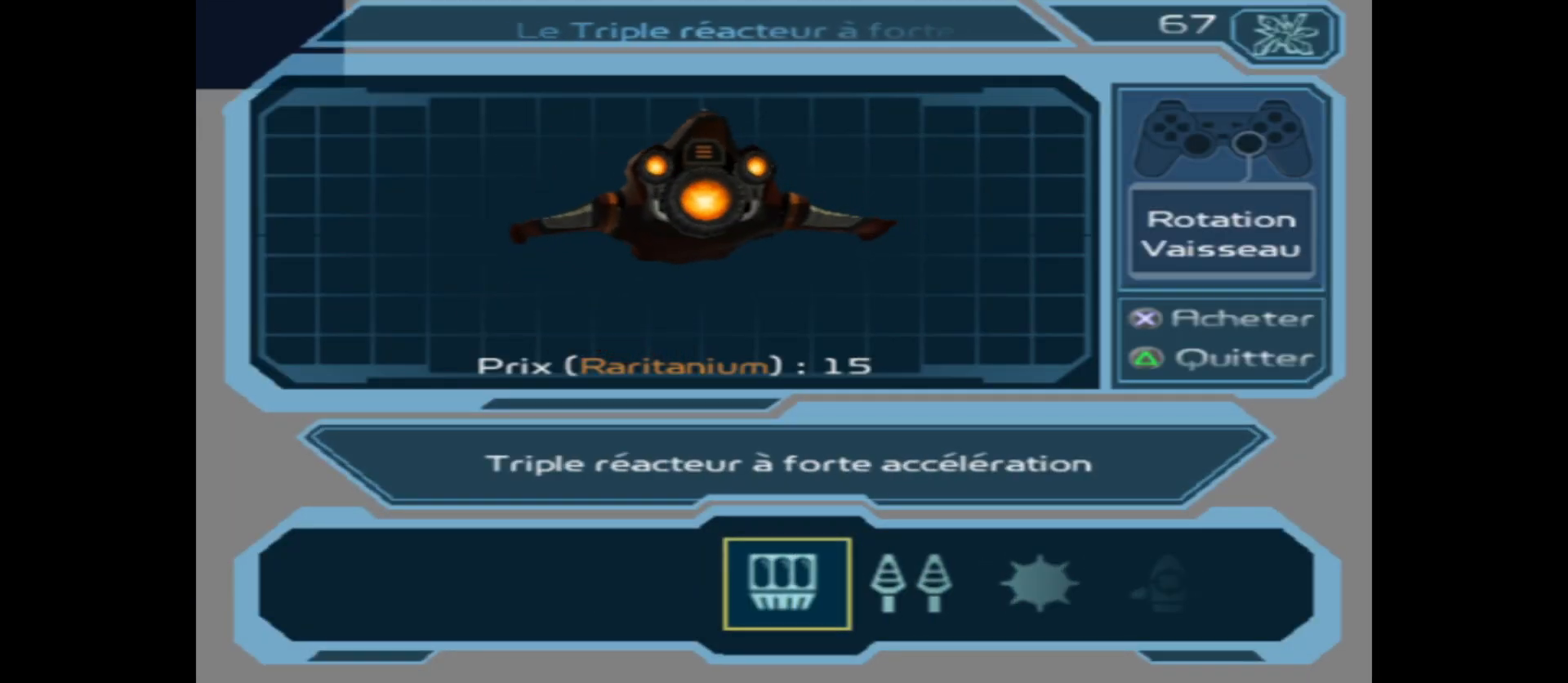
{"buttons": [], "left_stick": "center", "right_stick": "center", "events": []}
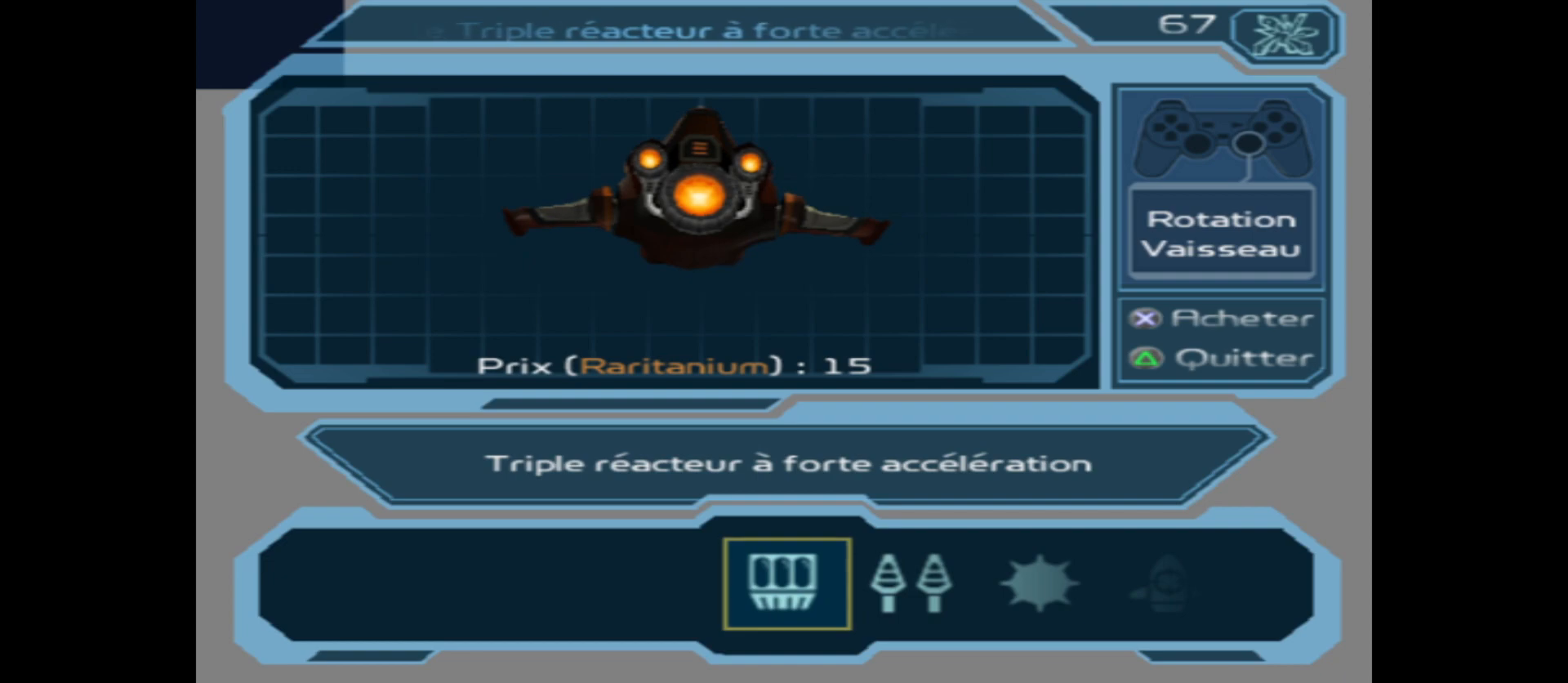
{"buttons": [], "left_stick": "center", "right_stick": "center", "events": []}
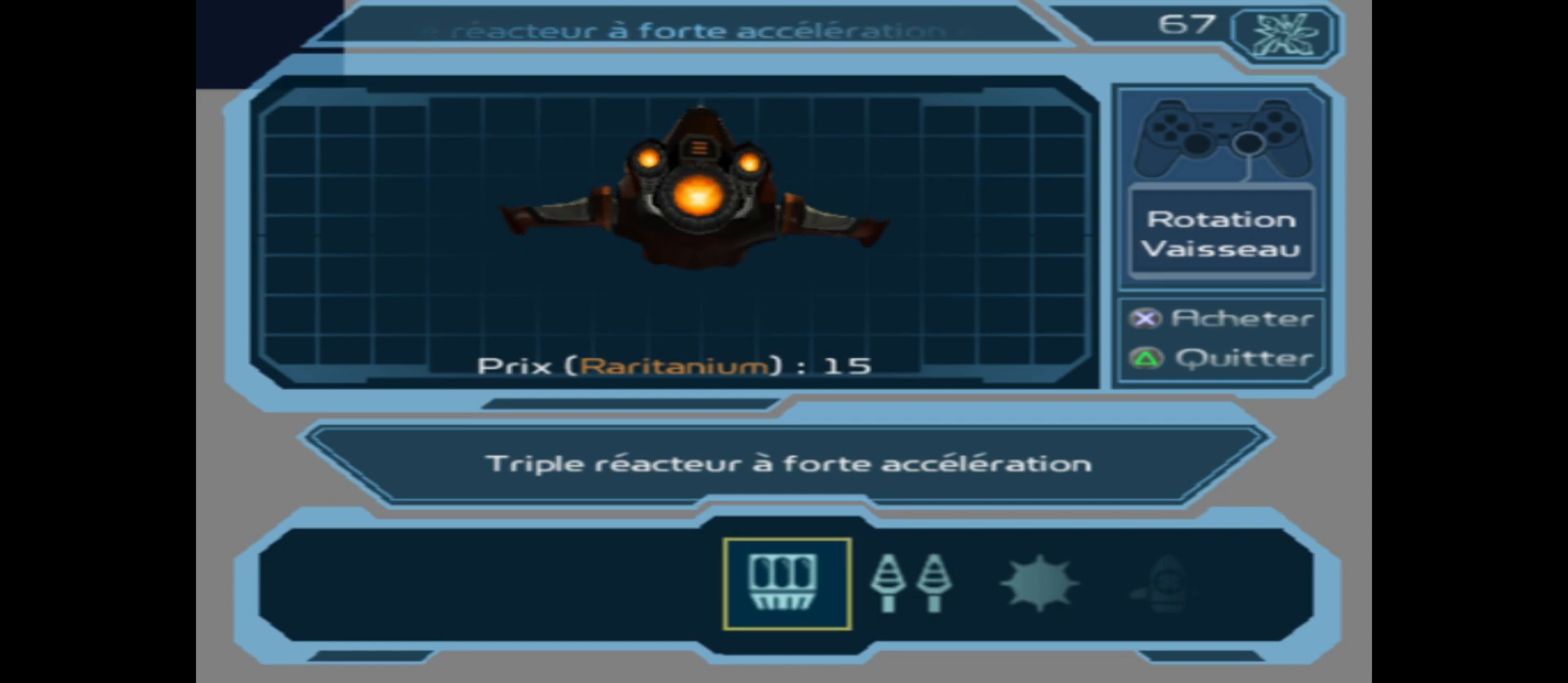
{"buttons": [], "left_stick": "center", "right_stick": "center", "events": []}
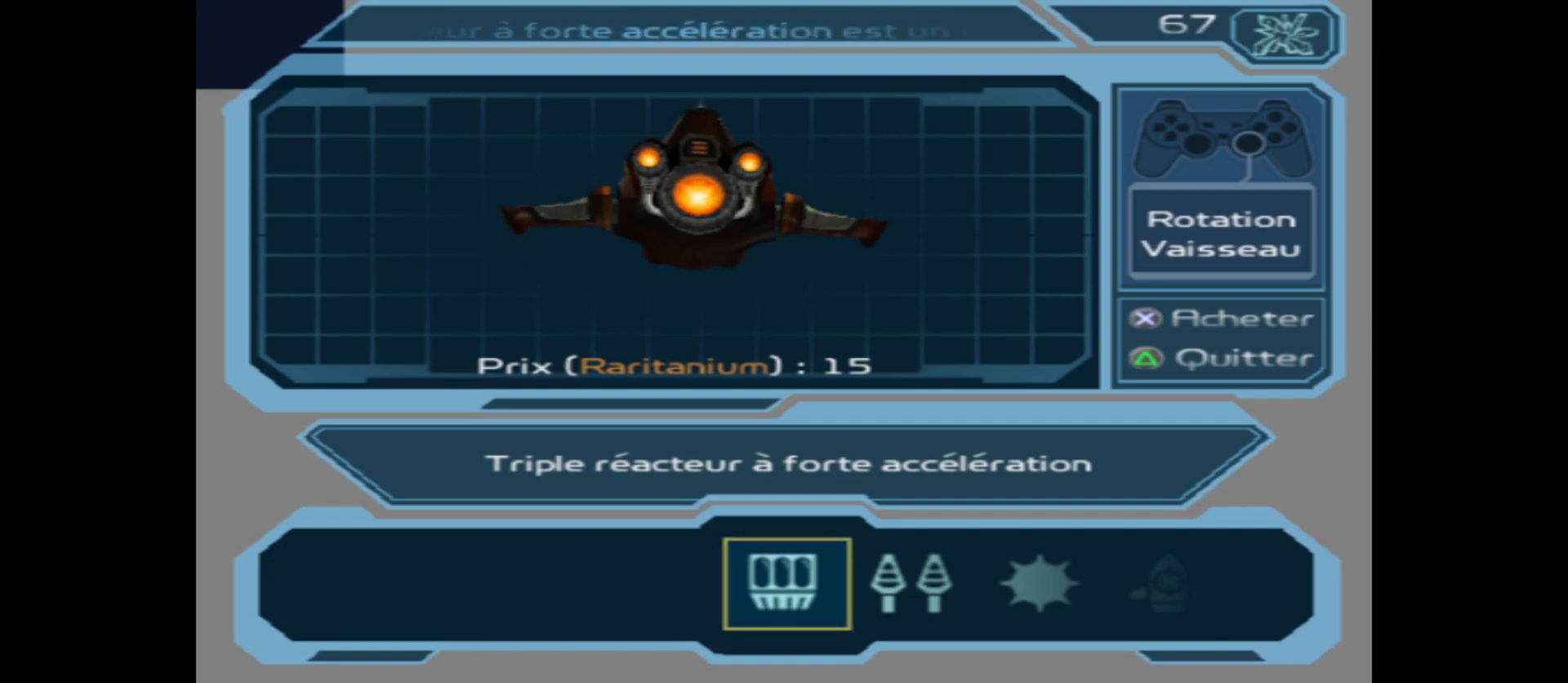
{"buttons": [], "left_stick": "center", "right_stick": "center", "events": []}
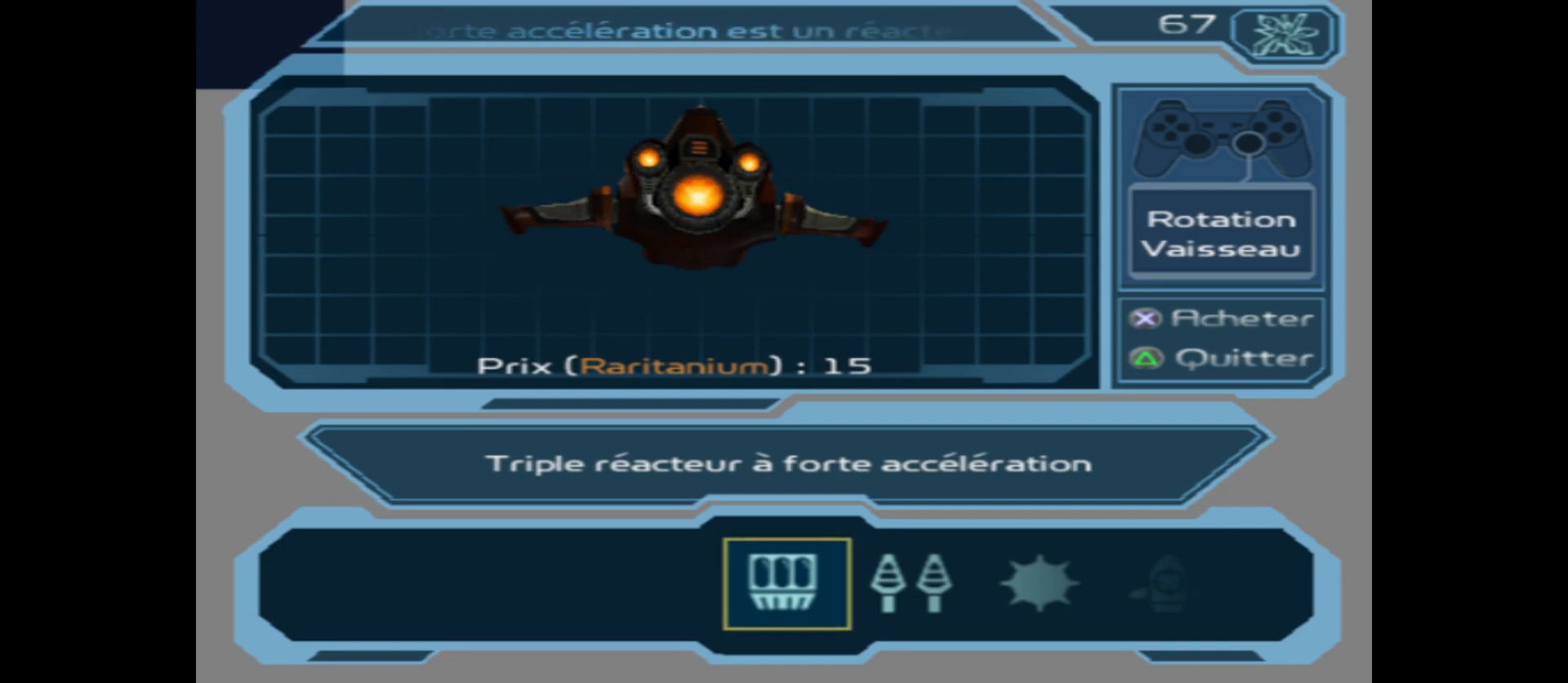
{"buttons": [], "left_stick": "center", "right_stick": "center", "events": []}